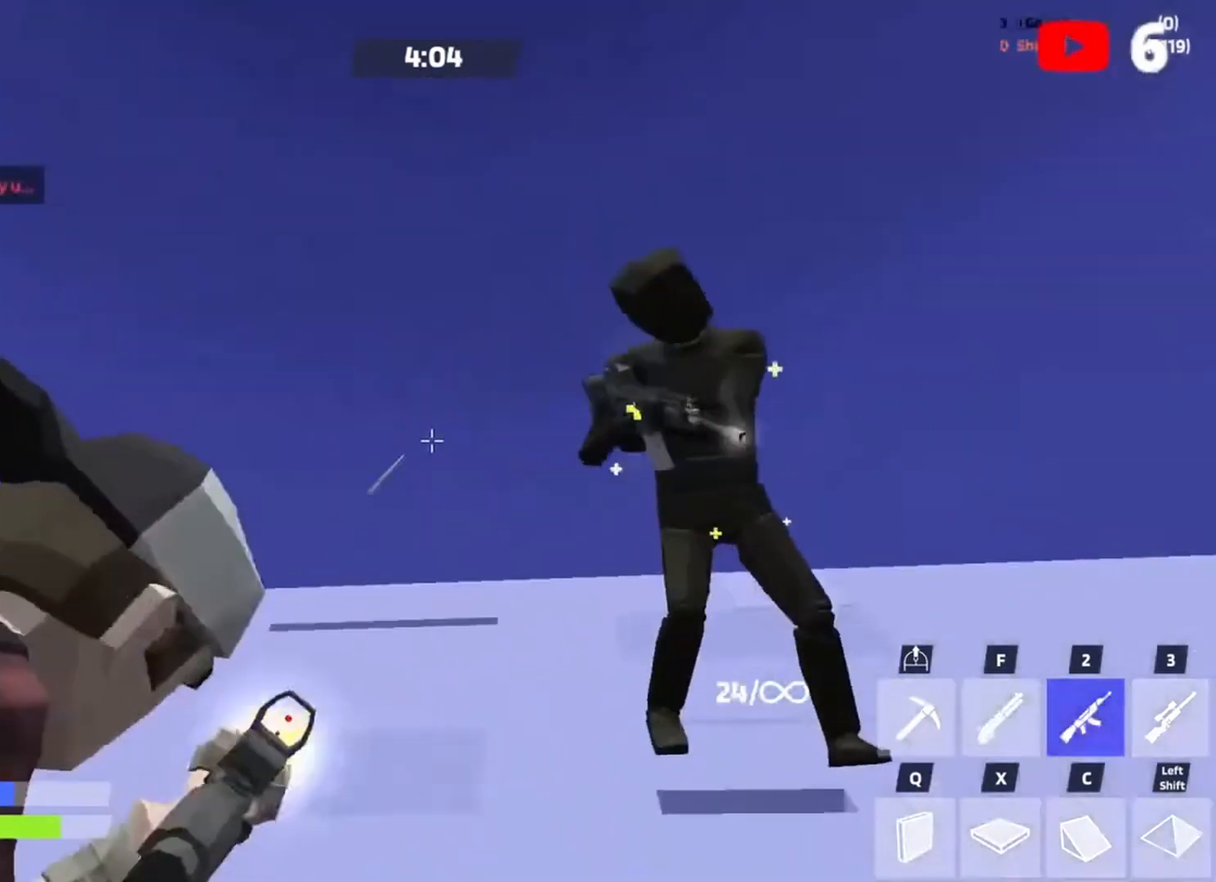
Gameplay with keyboard; each line is a JSON object with the keys held at the frame after it. "events" lists presses ("down") and releases ("up") of "1", "2", "3", "4", "5", "a", "alt", "c", "caps_lock", "ctrl", "d", "e", "f", "g", "q", "r", "s", "shift", "space", "super", "t", "tab", "v", "w", "x" and "z" between this image and that frame as [ms after this image, input, new state], when the widget could be followed in between. No other keys are recorded. Mouse input is not recorded.
{"keys": ["a"], "events": [[250, "a", "down"], [250, "w", "down"], [283, "a", "up"], [317, "d", "up"], [450, "a", "down"], [450, "w", "up"]]}
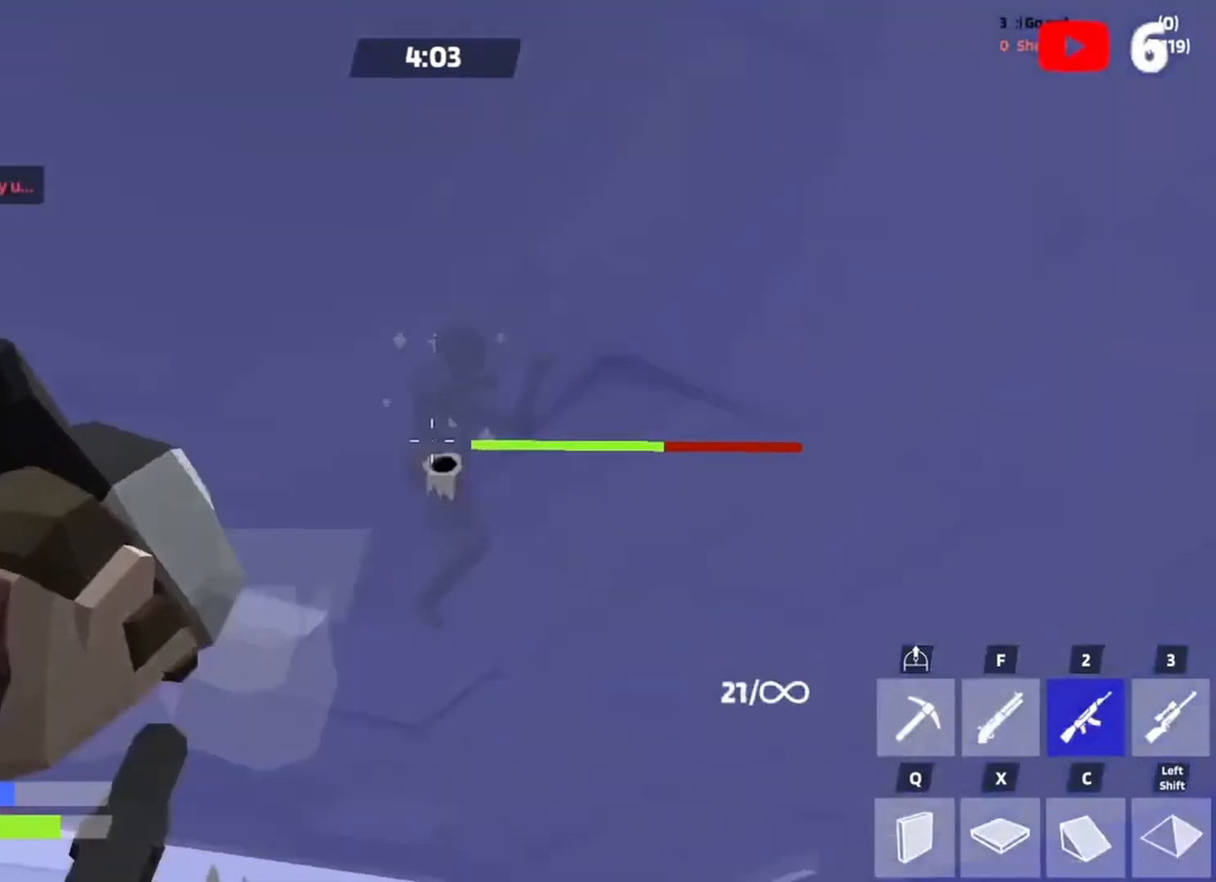
{"keys": ["a"], "events": [[17, "s", "down"], [217, "s", "up"], [383, "s", "down"], [450, "s", "up"]]}
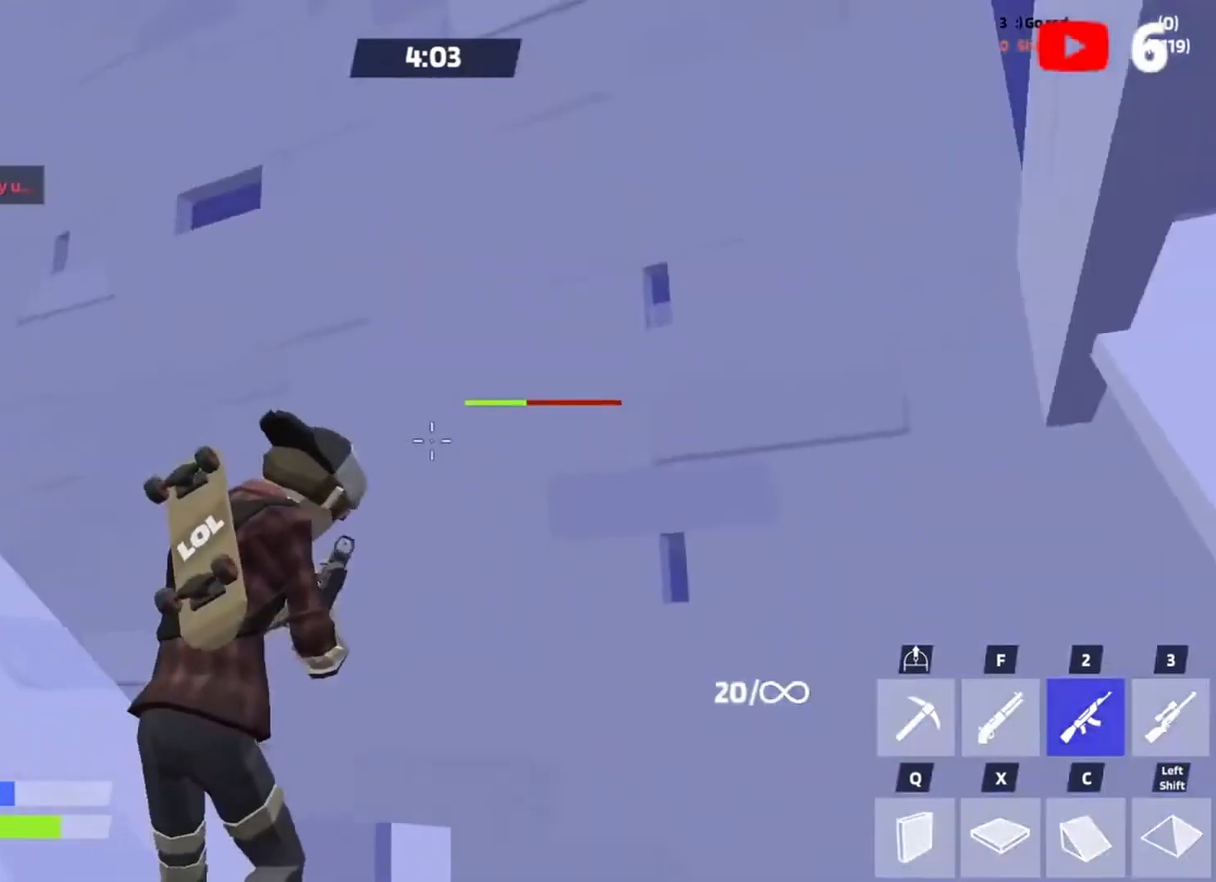
{"keys": ["a"], "events": [[50, "f", "down"], [83, "f", "up"], [217, "s", "down"], [217, "space", "down"], [317, "space", "up"], [383, "s", "up"], [383, "x", "down"], [450, "x", "up"]]}
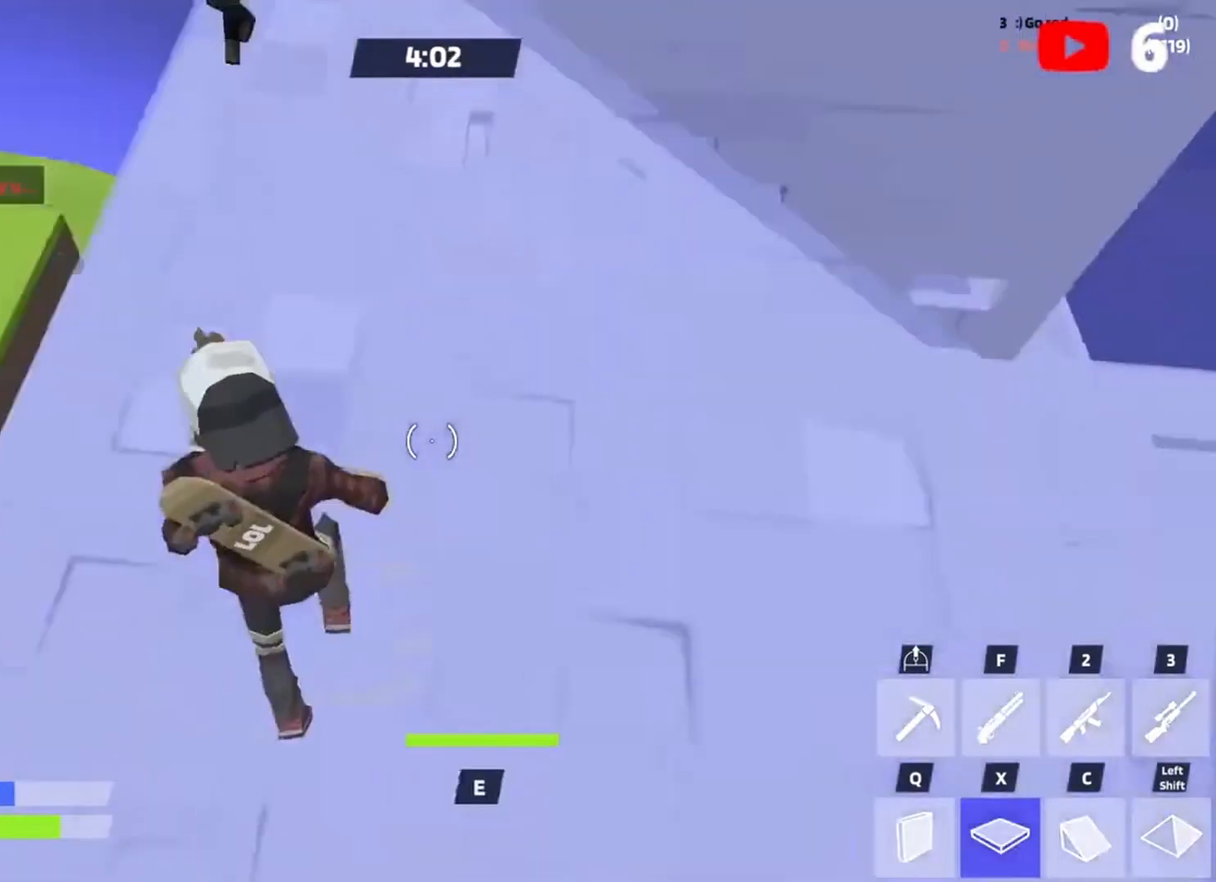
{"keys": ["w"], "events": [[50, "a", "up"], [50, "s", "down"], [183, "space", "down"], [283, "s", "up"], [350, "c", "down"], [417, "space", "up"], [417, "w", "down"], [483, "c", "up"]]}
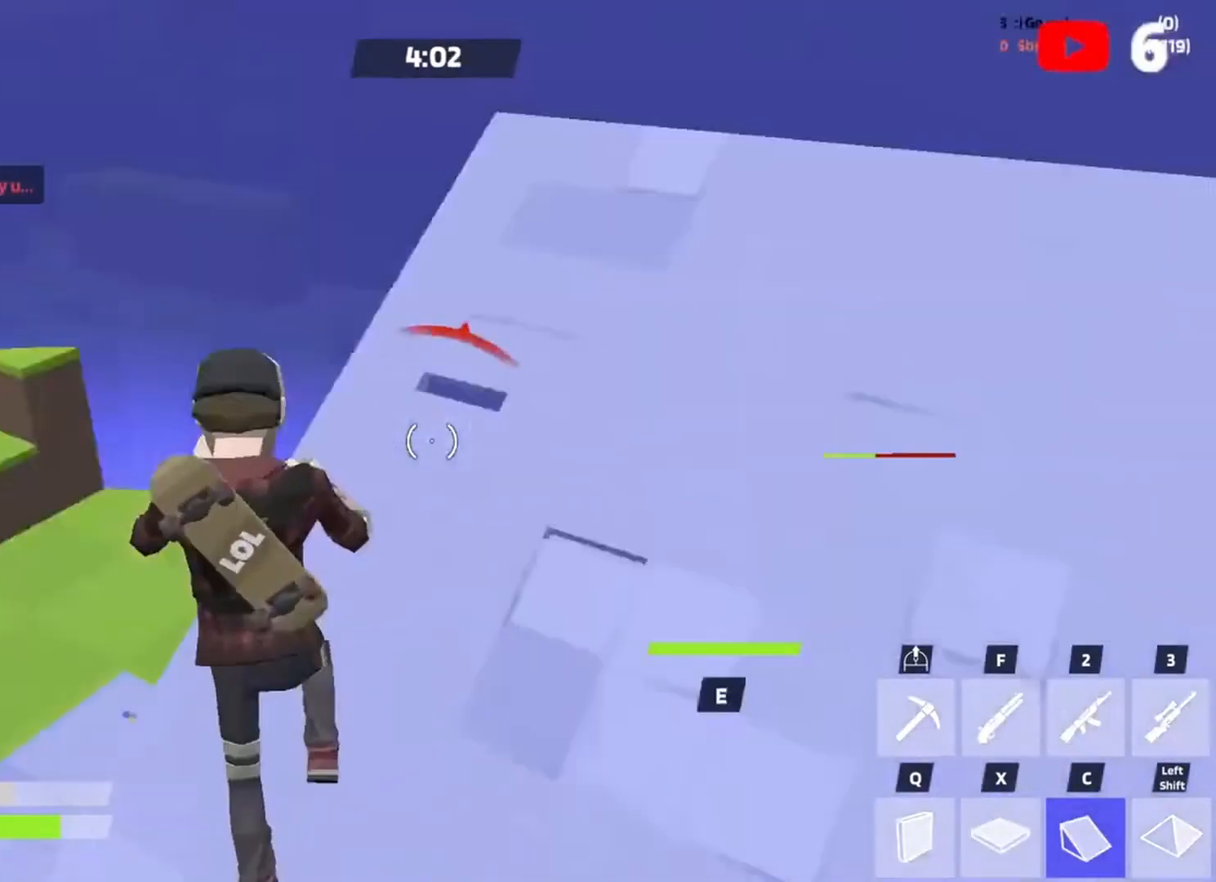
{"keys": ["d", "w"], "events": [[50, "f", "down"], [117, "f", "up"], [217, "d", "down"]]}
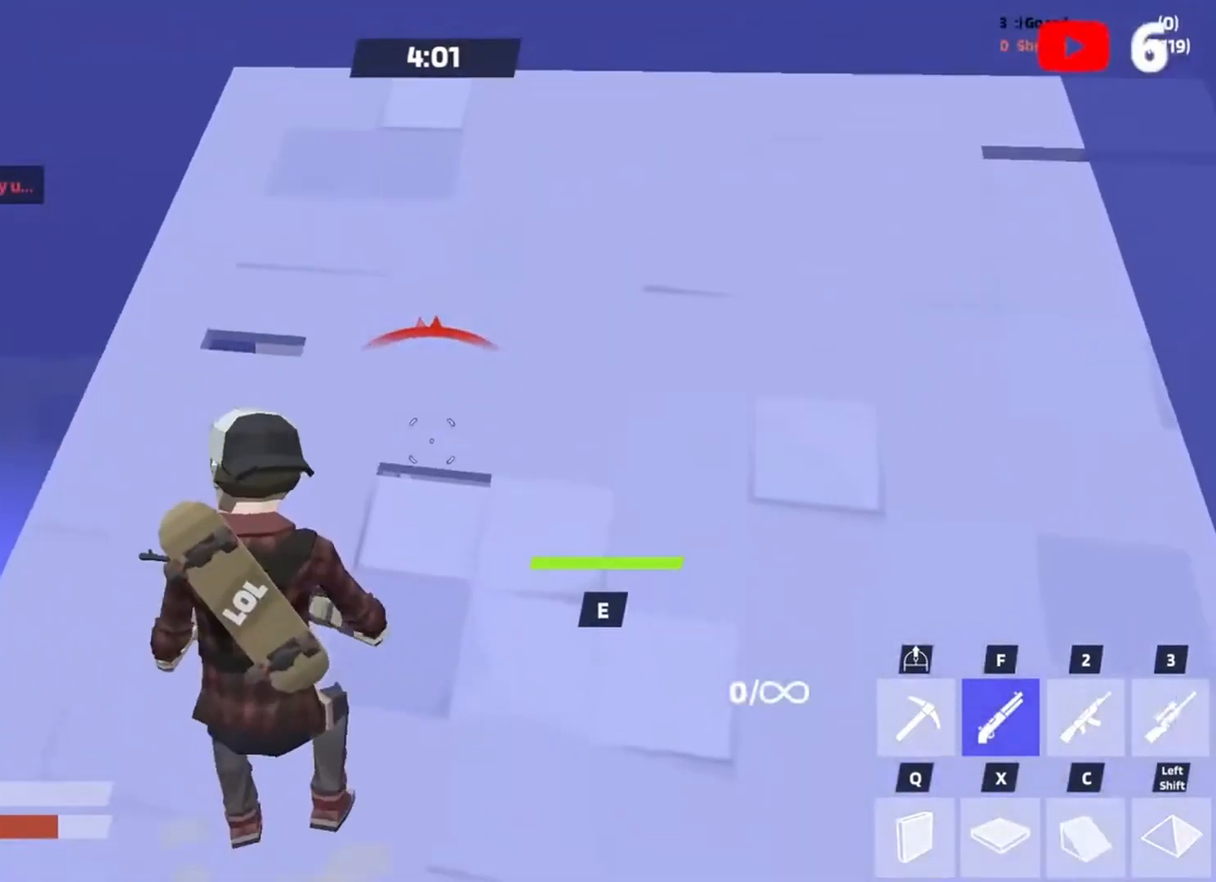
{"keys": ["d"], "events": [[283, "w", "up"]]}
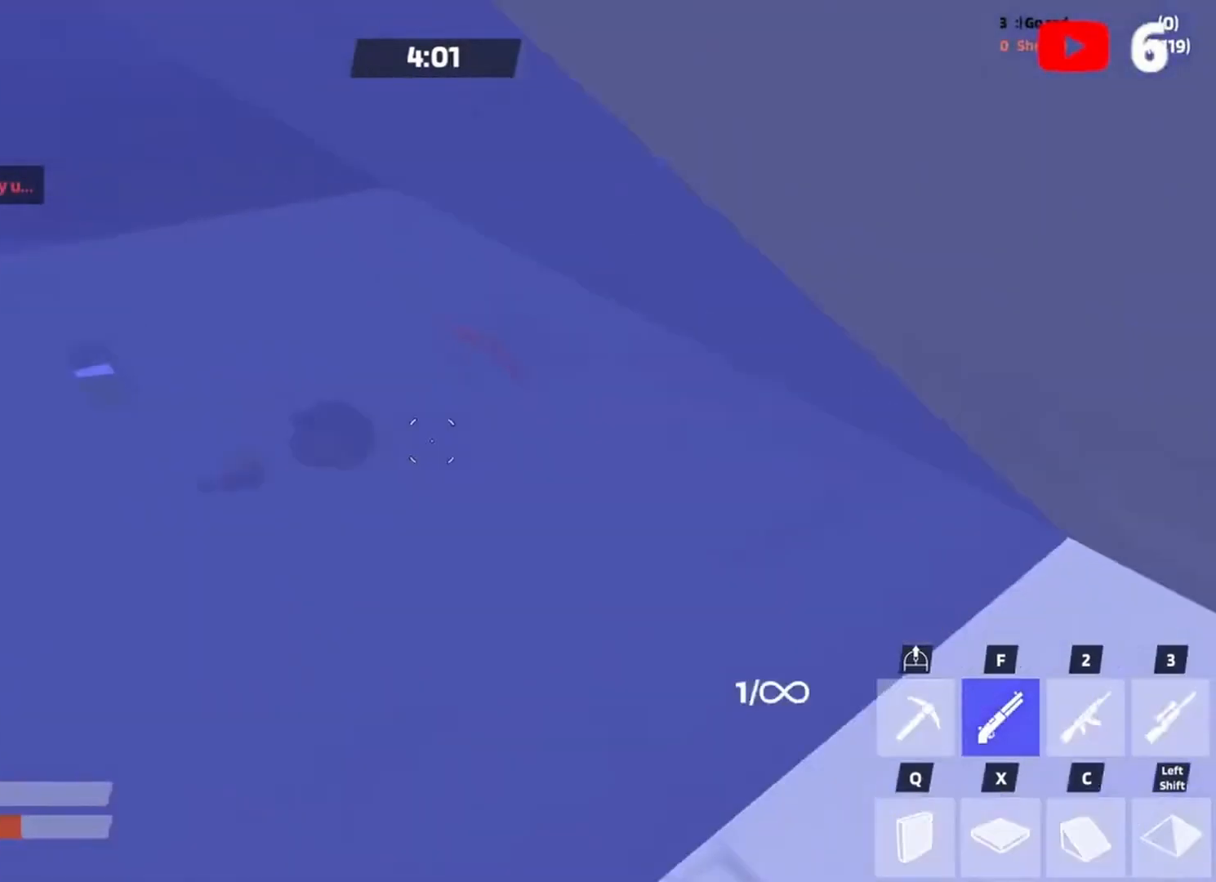
{"keys": ["a", "w"], "events": [[150, "a", "down"], [183, "d", "up"], [350, "space", "down"], [383, "w", "down"], [483, "space", "up"]]}
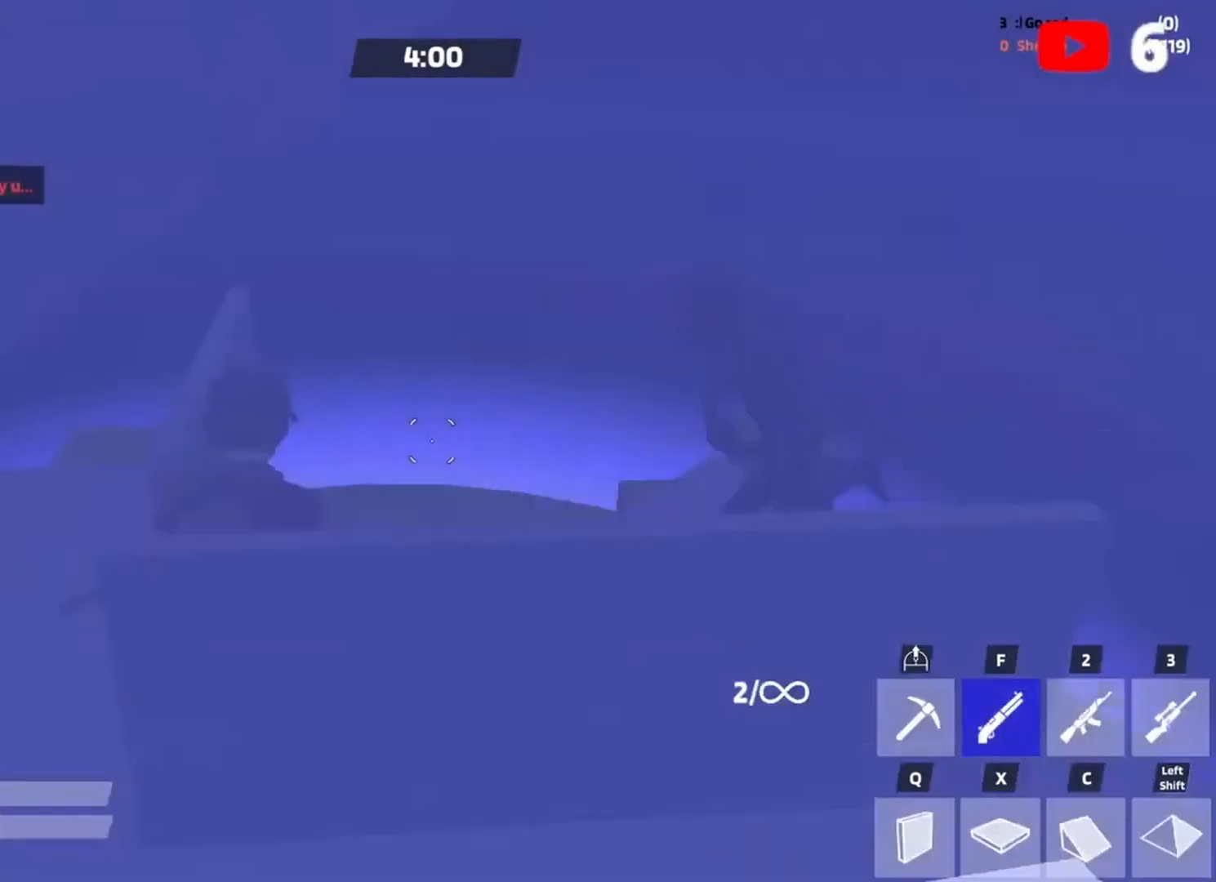
{"keys": ["a"], "events": [[217, "a", "up"], [250, "a", "down"], [383, "w", "up"]]}
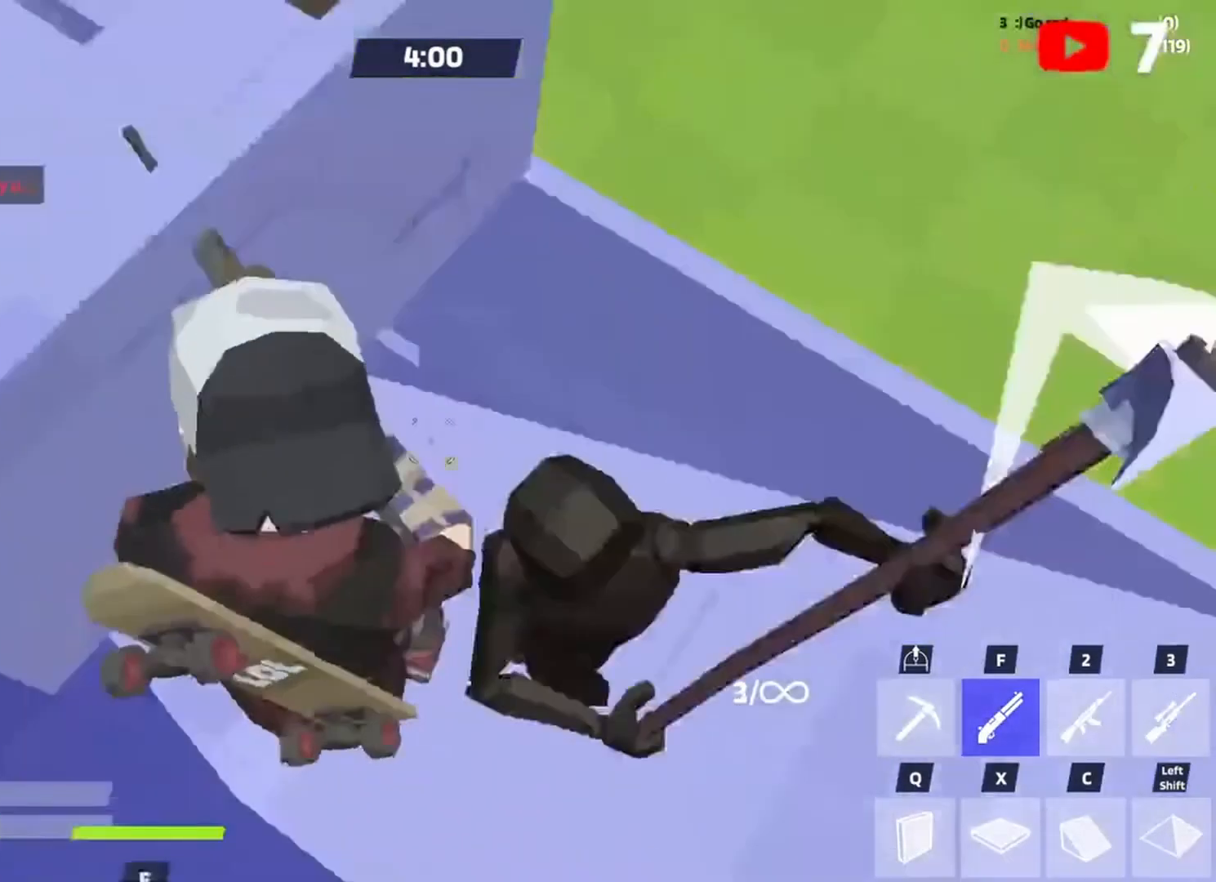
{"keys": ["a", "d", "s"], "events": [[50, "a", "up"], [50, "d", "down"], [50, "s", "down"], [183, "s", "up"], [217, "2", "down"], [317, "2", "up"], [417, "a", "down"], [450, "s", "down"]]}
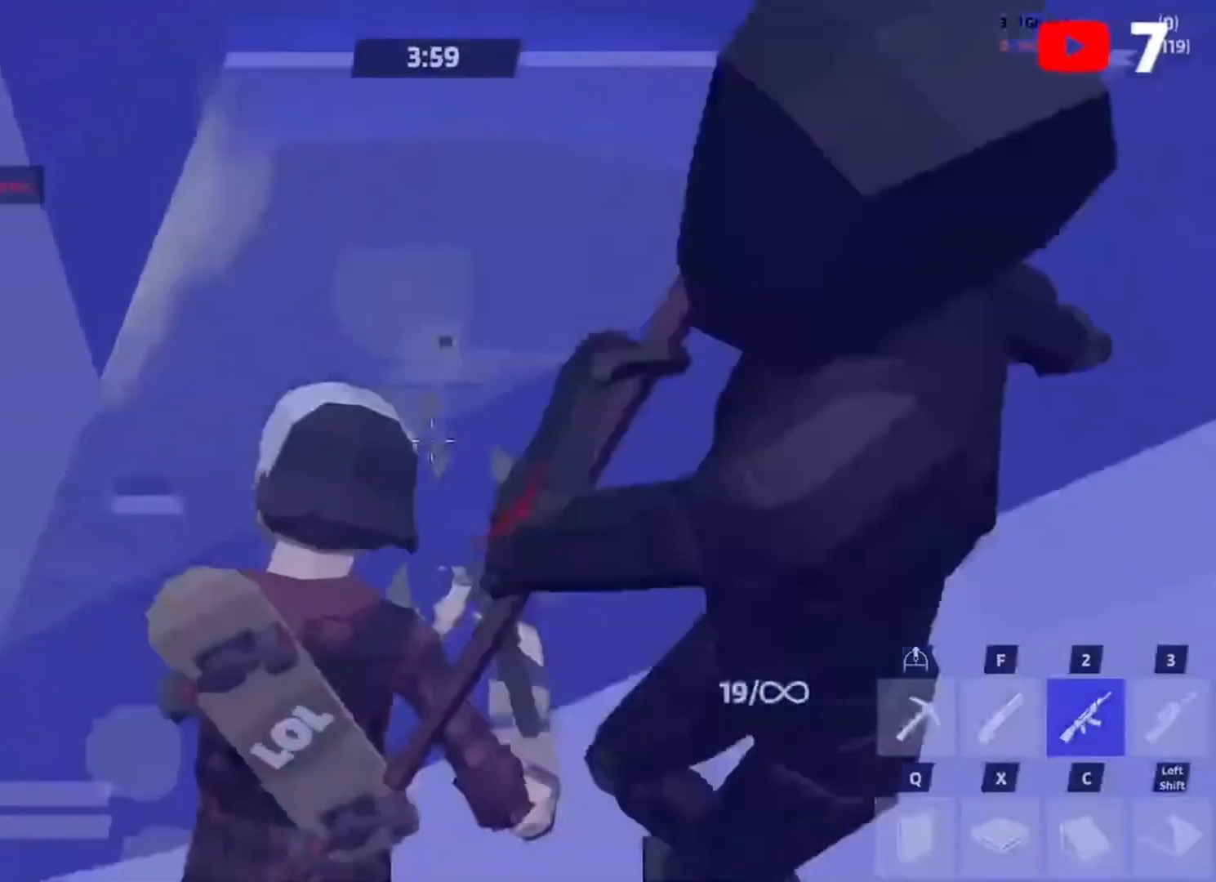
{"keys": ["a", "s"], "events": [[50, "d", "up"], [117, "a", "up"], [250, "a", "down"], [317, "a", "up"], [417, "a", "down"]]}
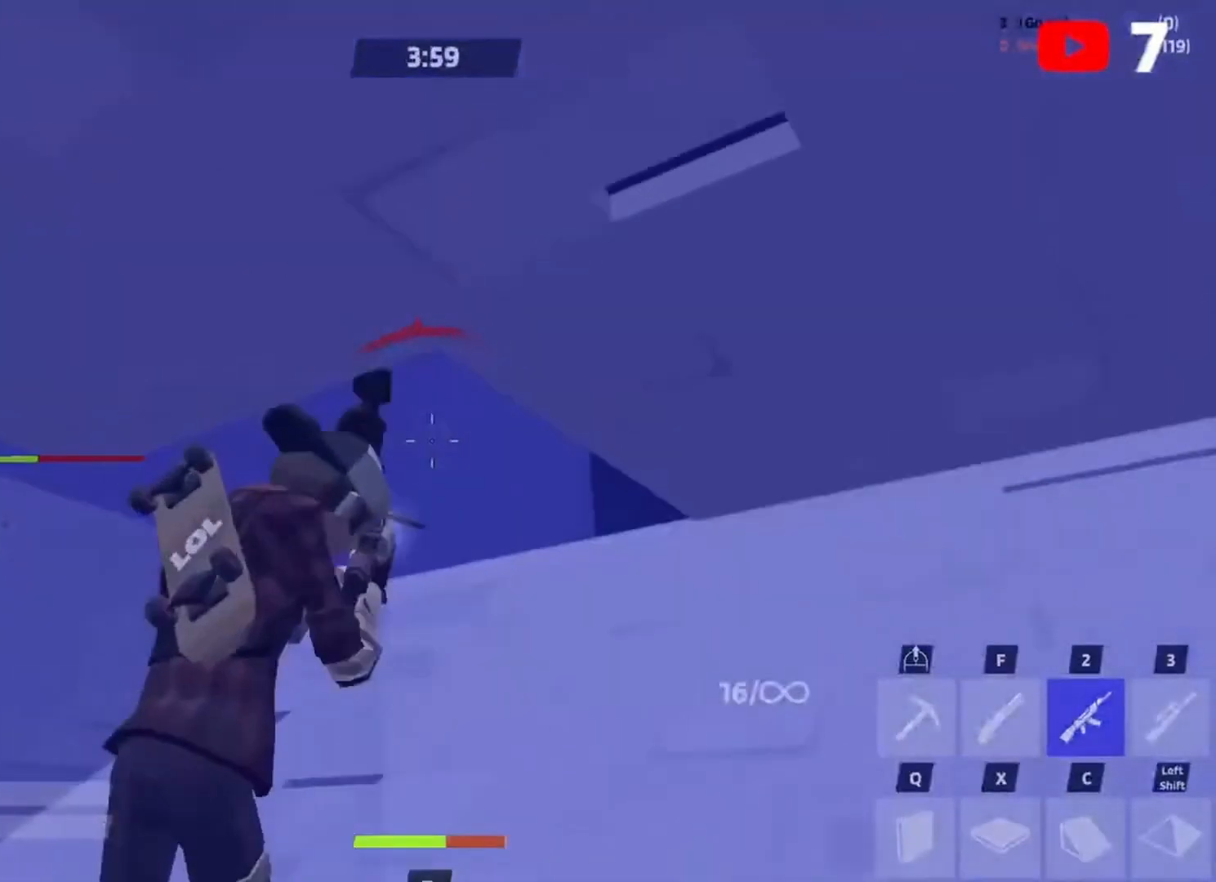
{"keys": ["a", "s"], "events": [[350, "s", "up"], [450, "s", "down"]]}
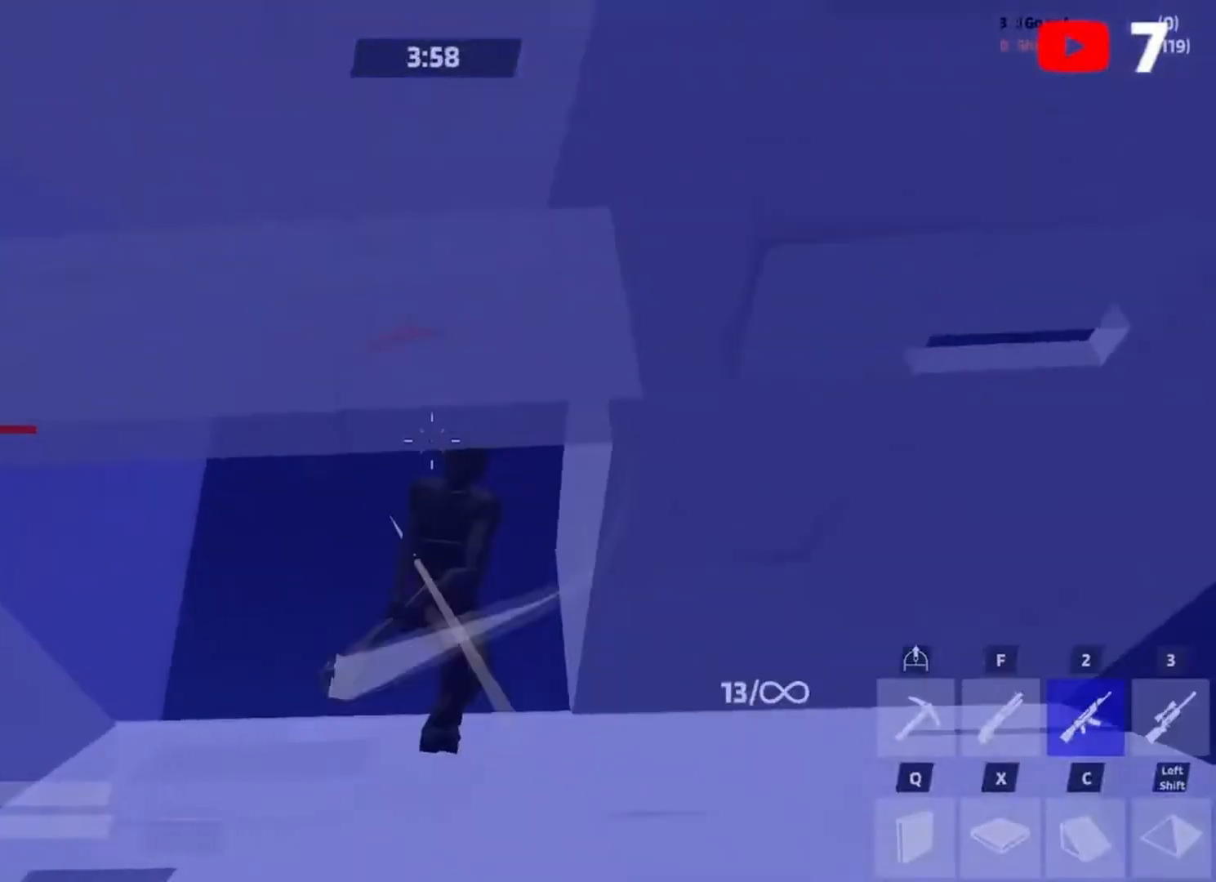
{"keys": ["d", "s"], "events": [[217, "a", "up"], [317, "d", "down"]]}
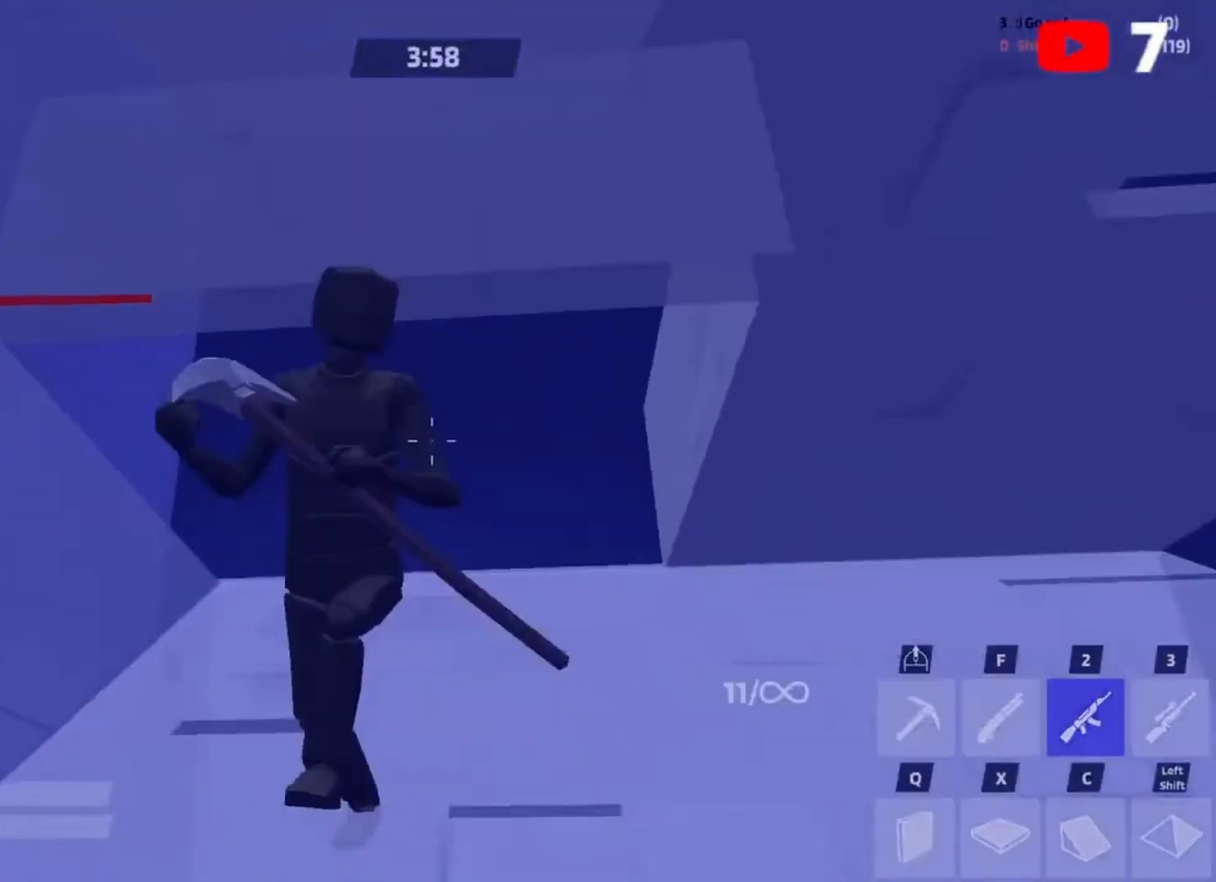
{"keys": ["d", "s"], "events": [[17, "s", "up"], [250, "ctrl", "down"], [283, "ctrl", "up"], [383, "s", "down"]]}
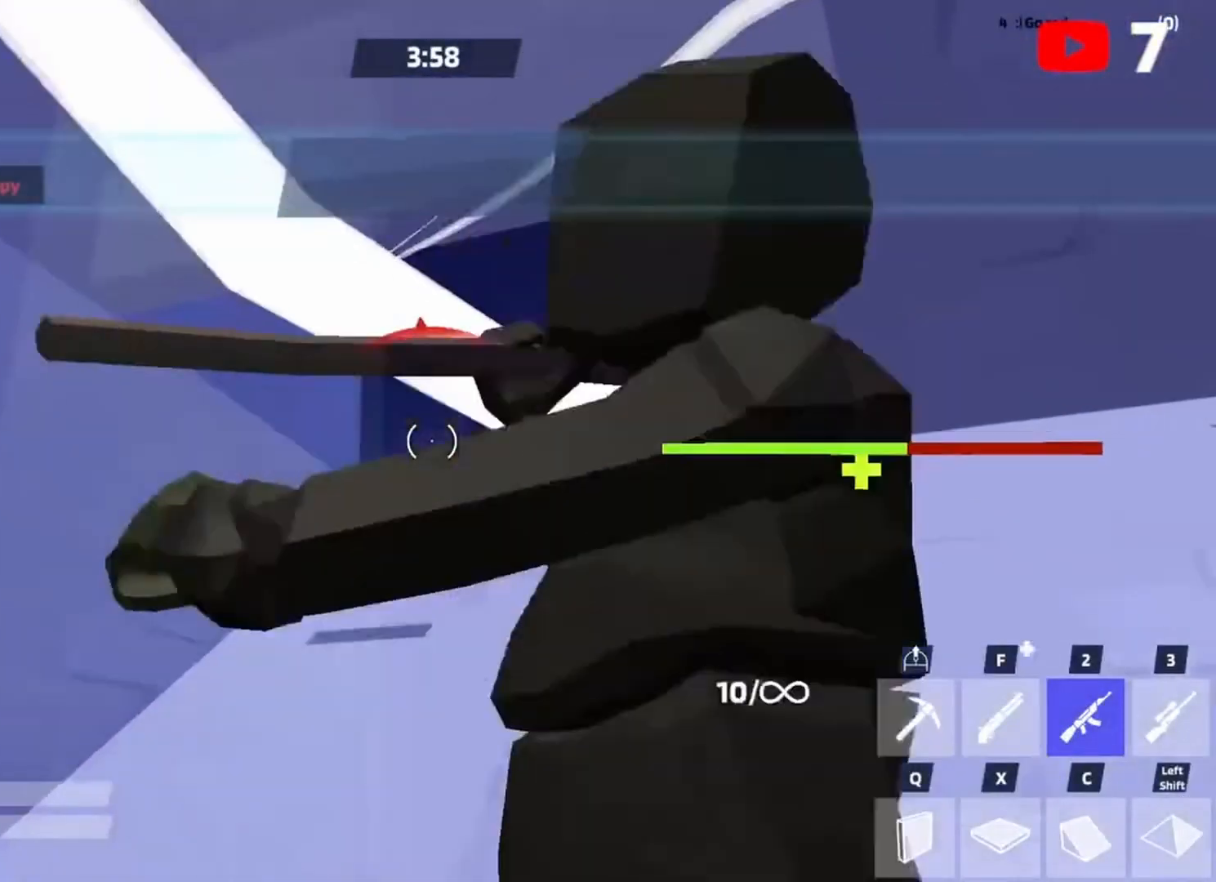
{"keys": [], "events": [[17, "s", "up"], [83, "d", "up"]]}
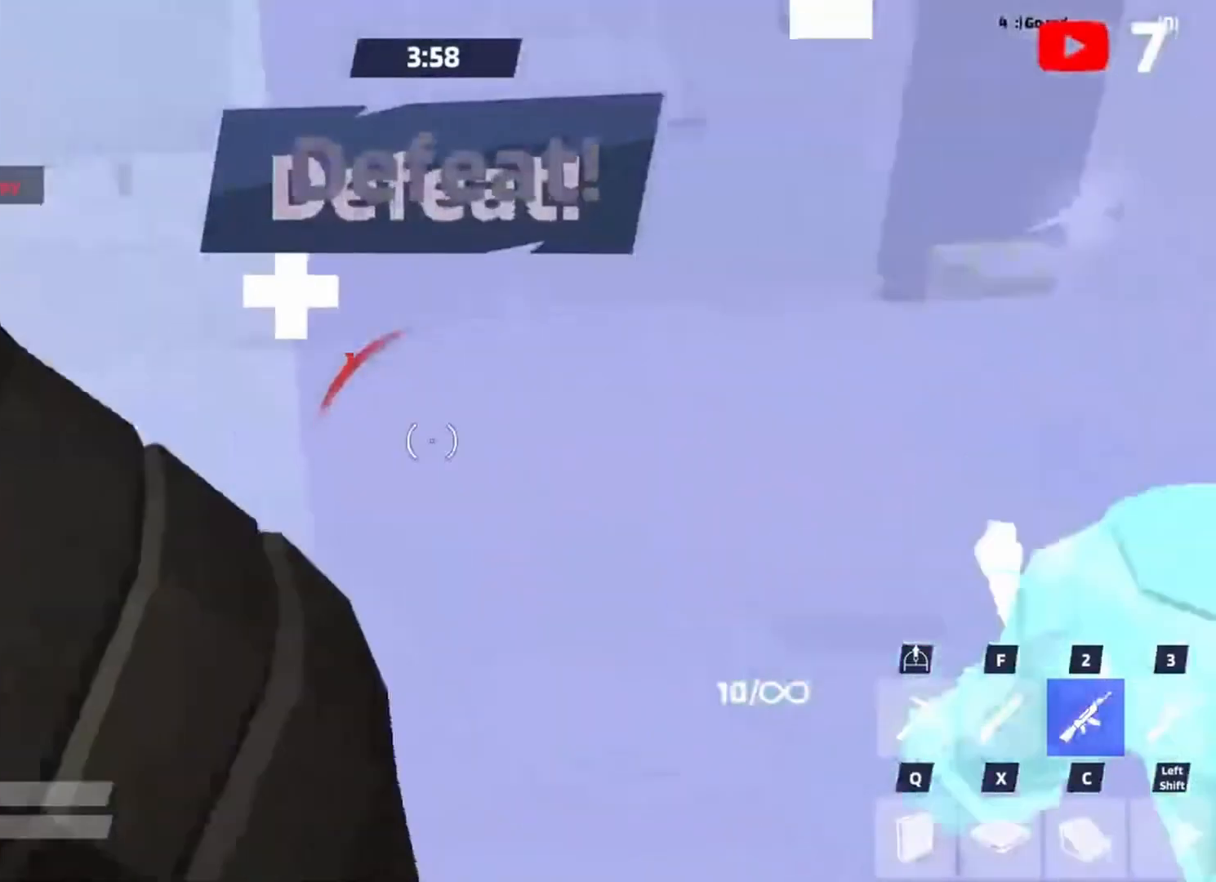
{"keys": [], "events": []}
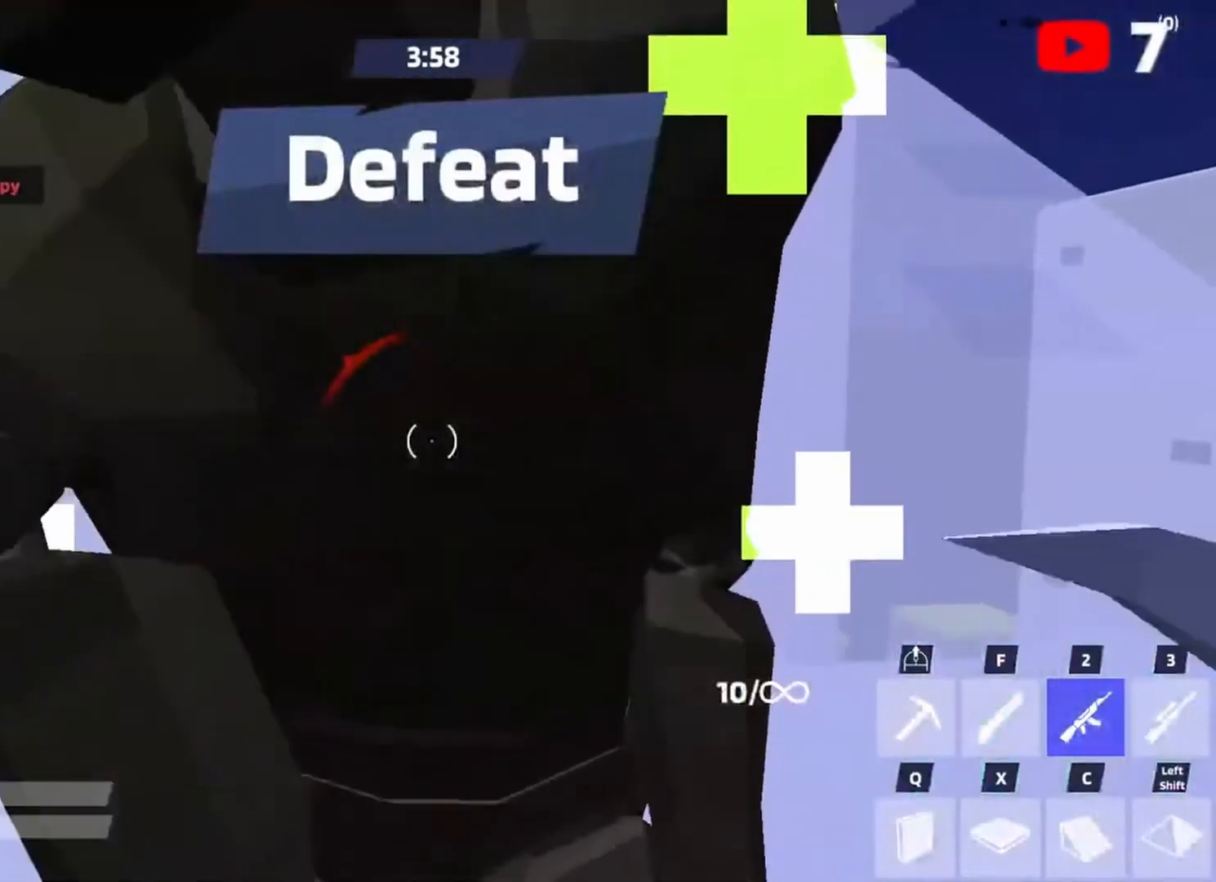
{"keys": [], "events": []}
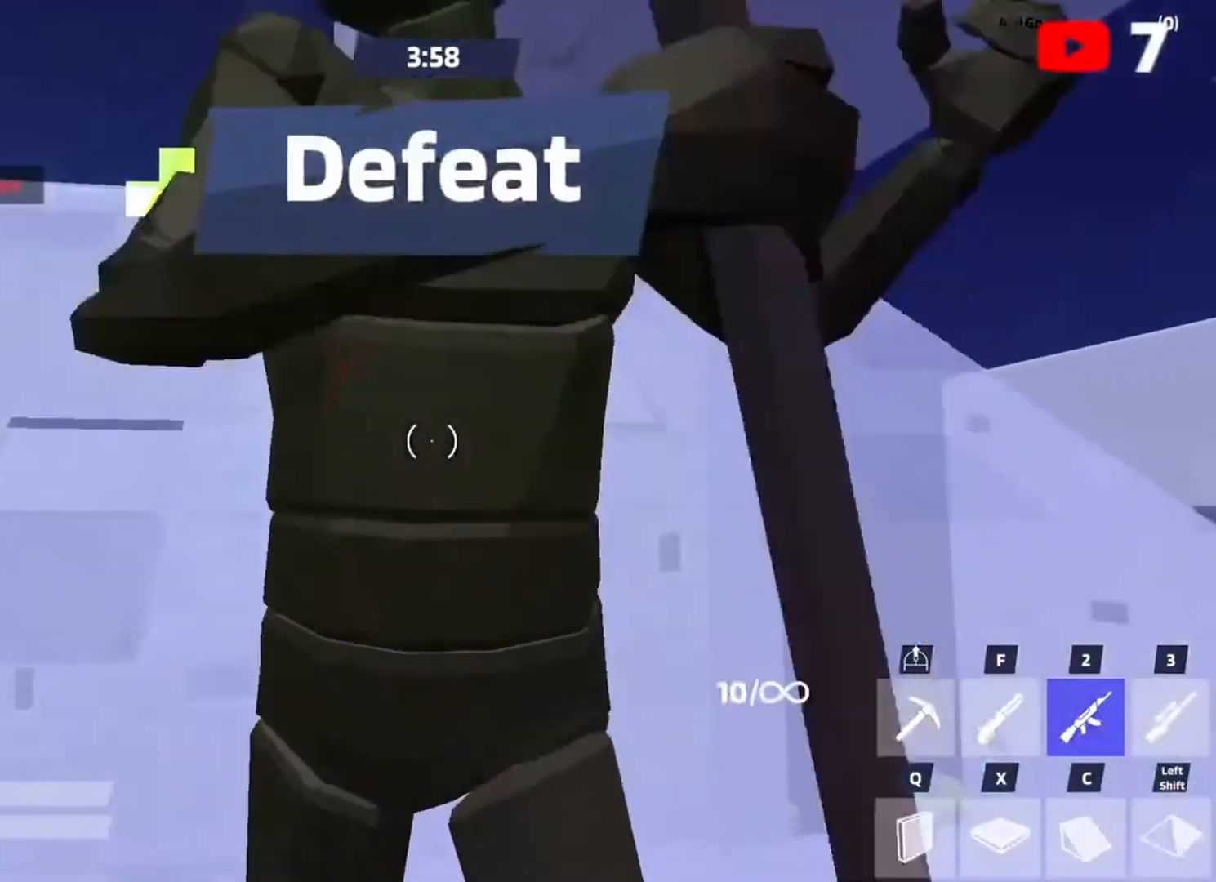
{"keys": [], "events": []}
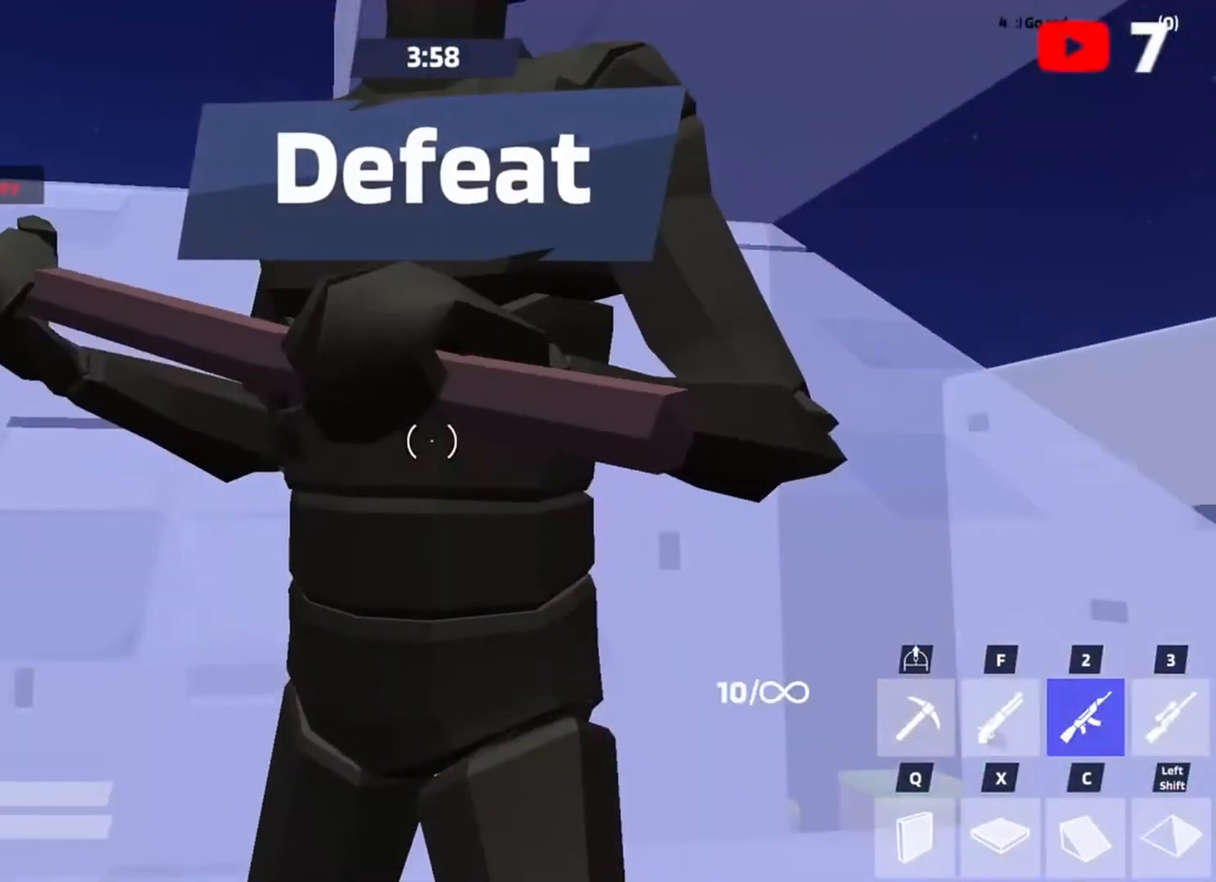
{"keys": [], "events": []}
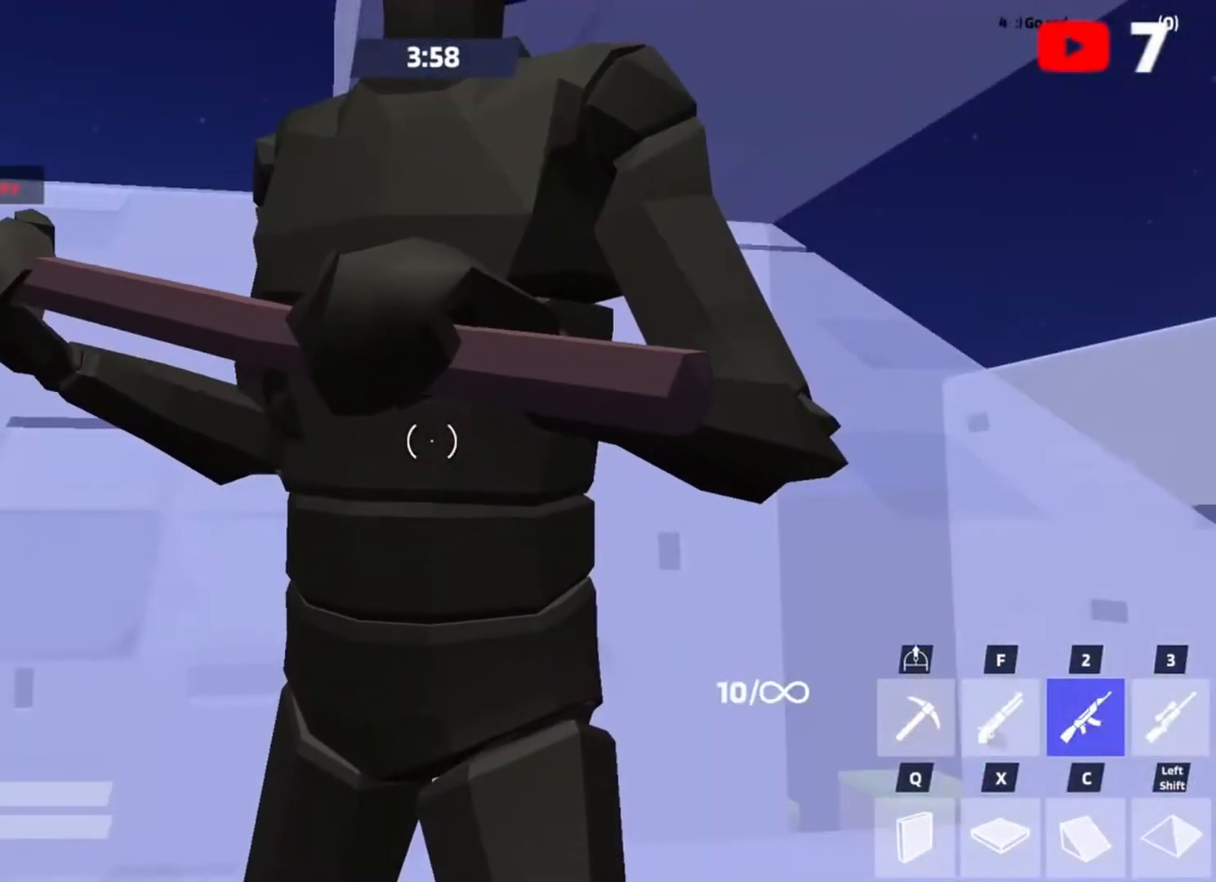
{"keys": [], "events": []}
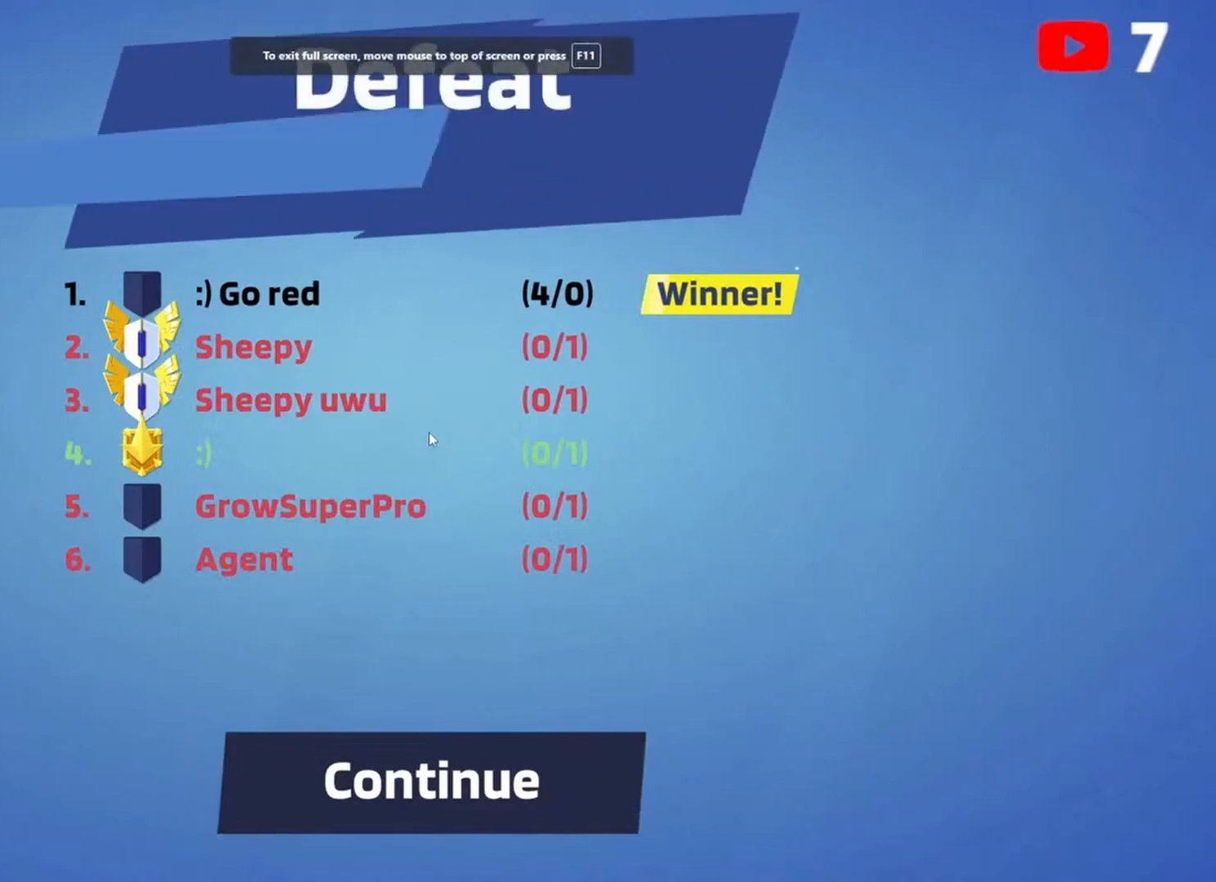
{"keys": [], "events": []}
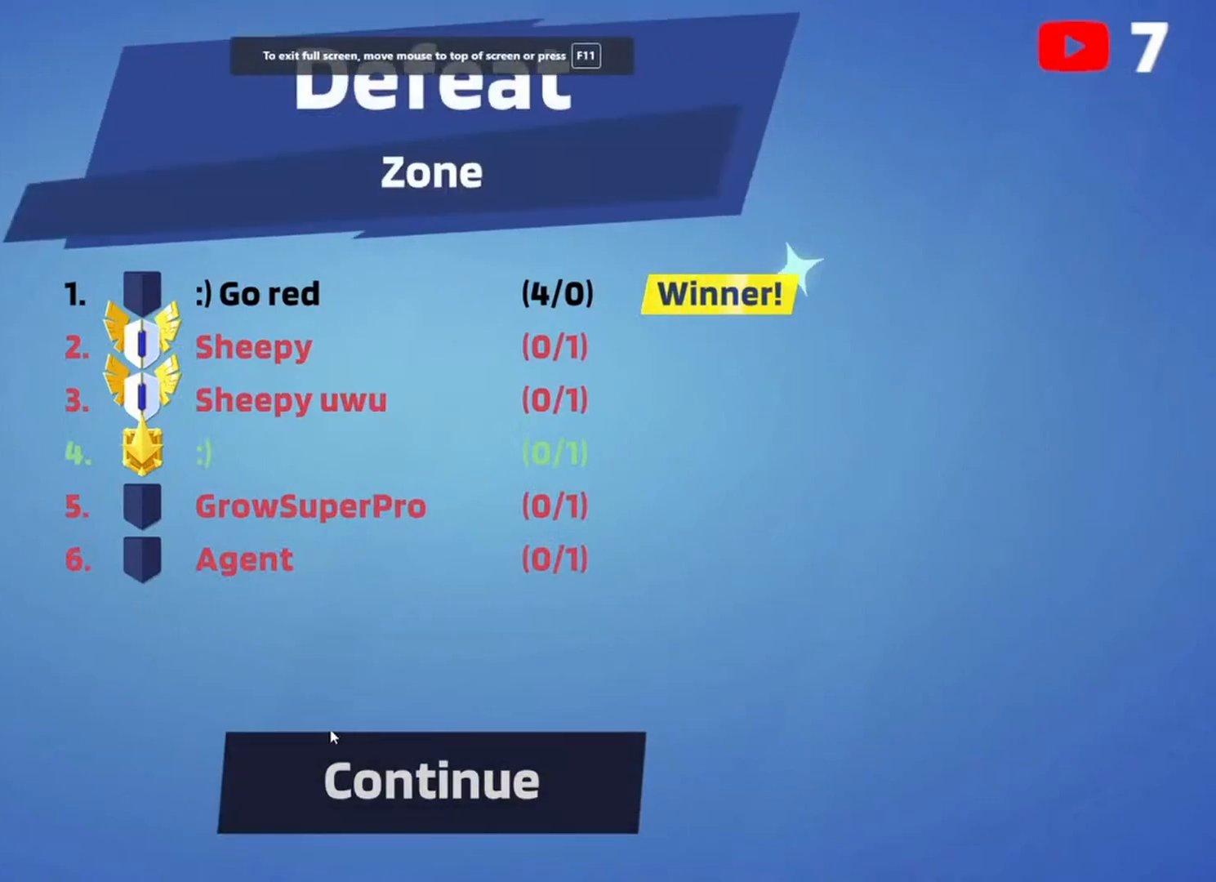
{"keys": [], "events": []}
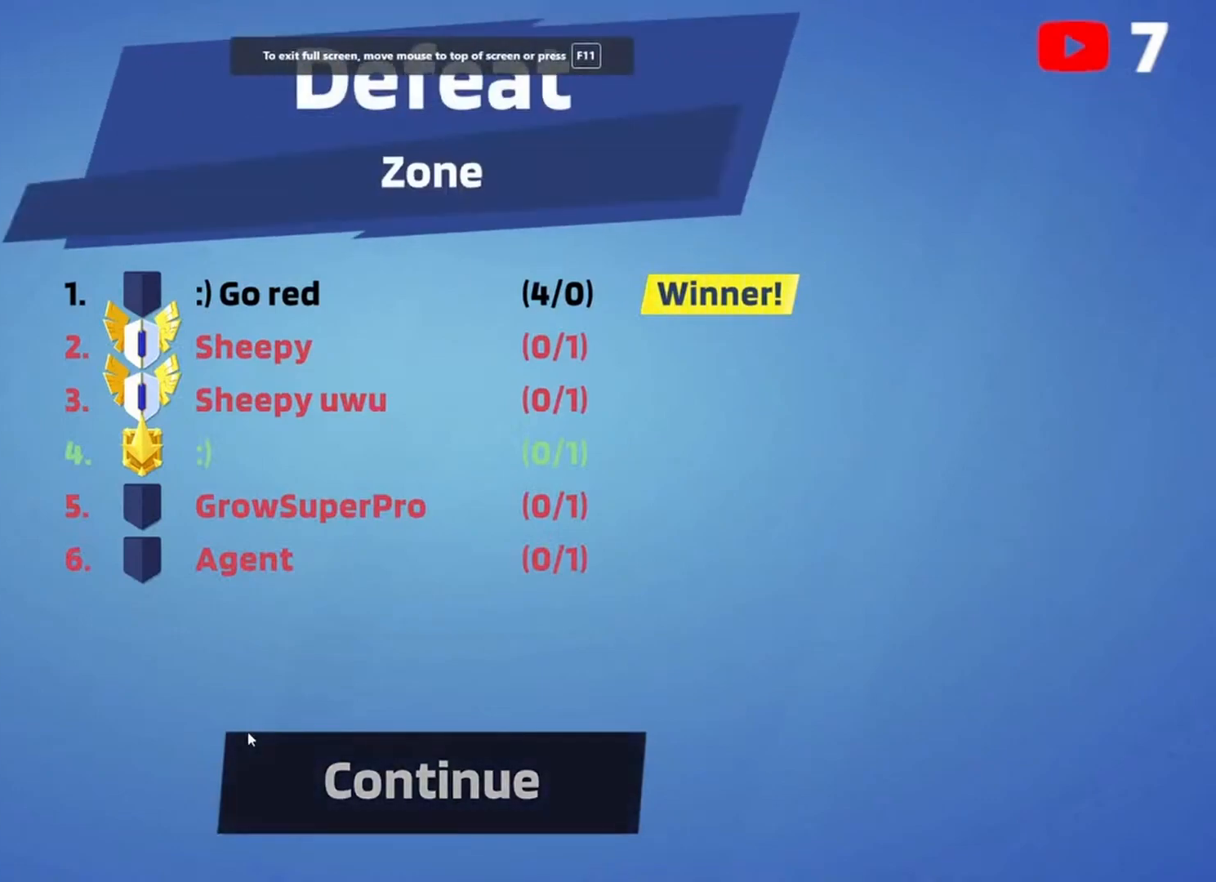
{"keys": [], "events": []}
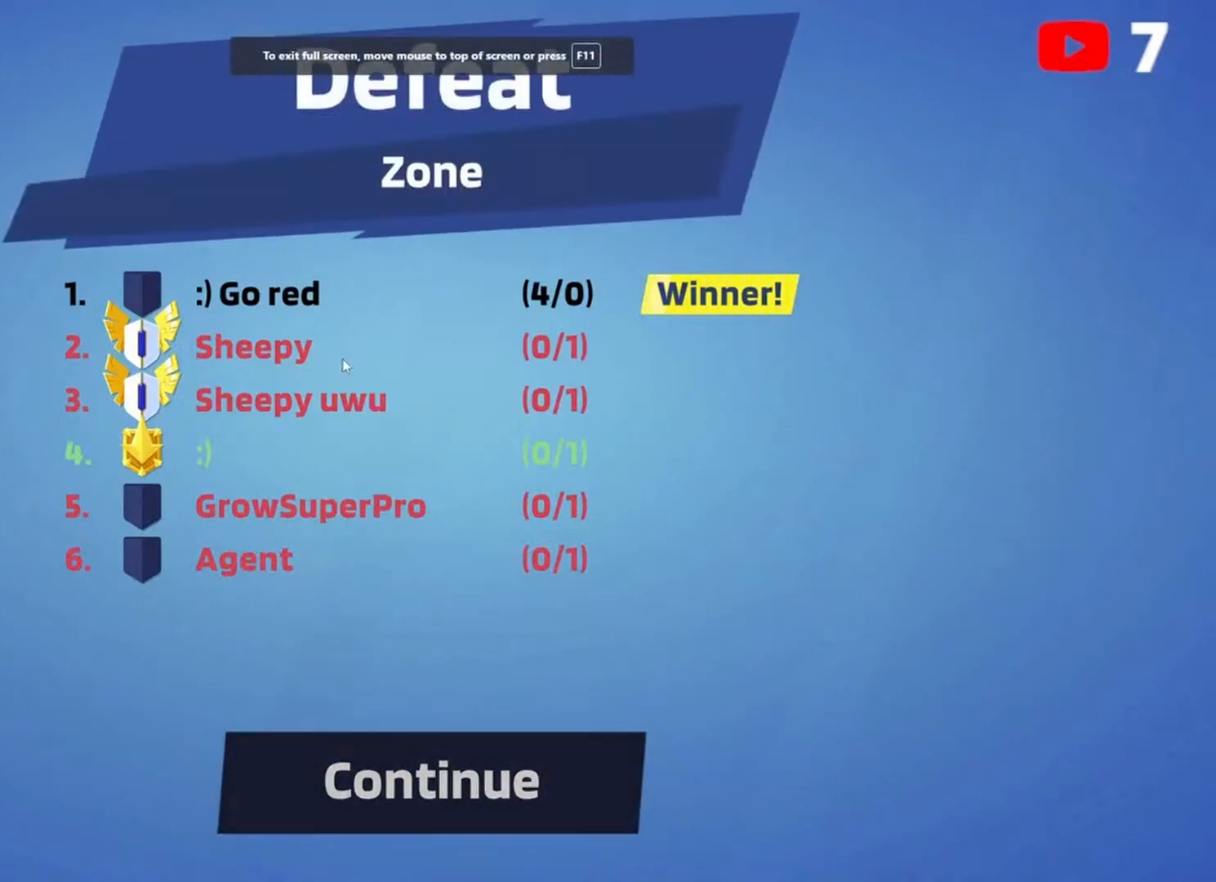
{"keys": [], "events": []}
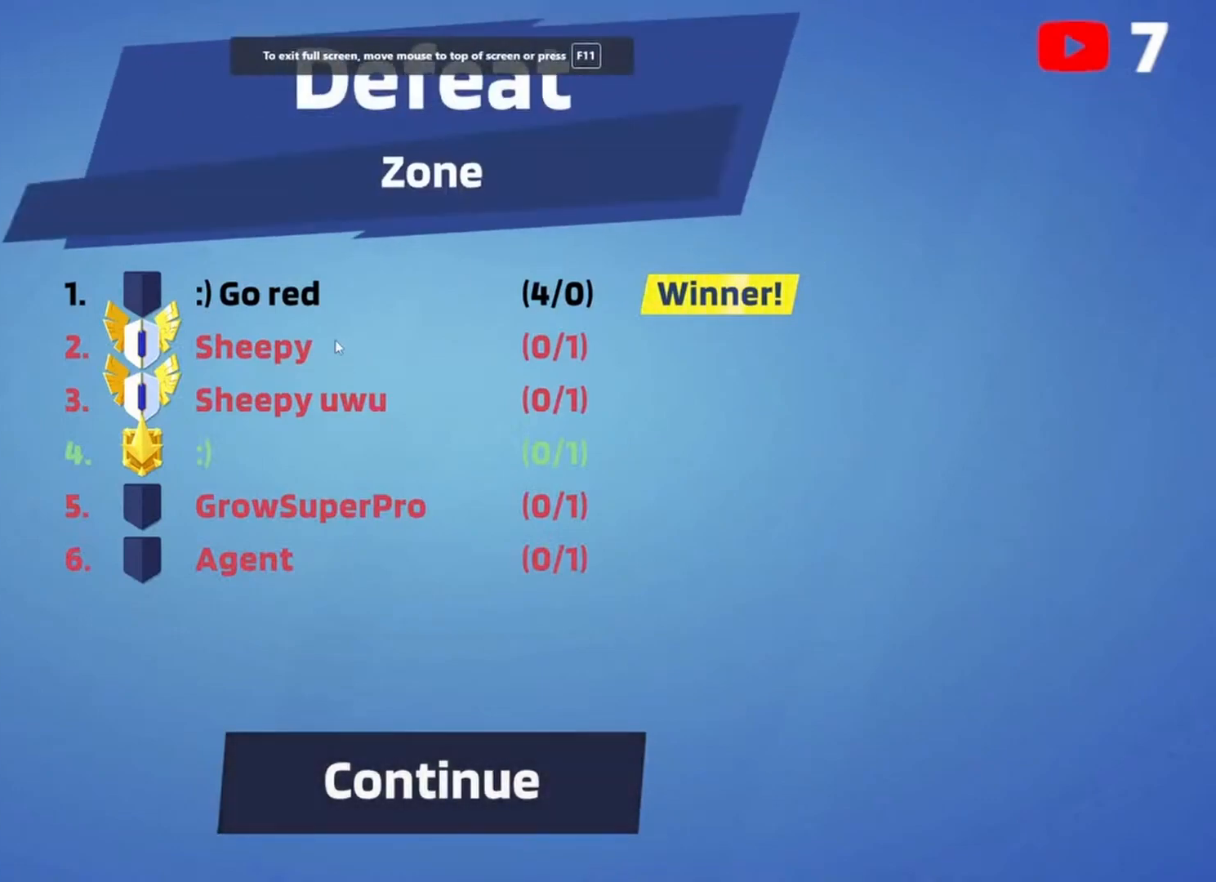
{"keys": ["w"], "events": [[33, "w", "down"]]}
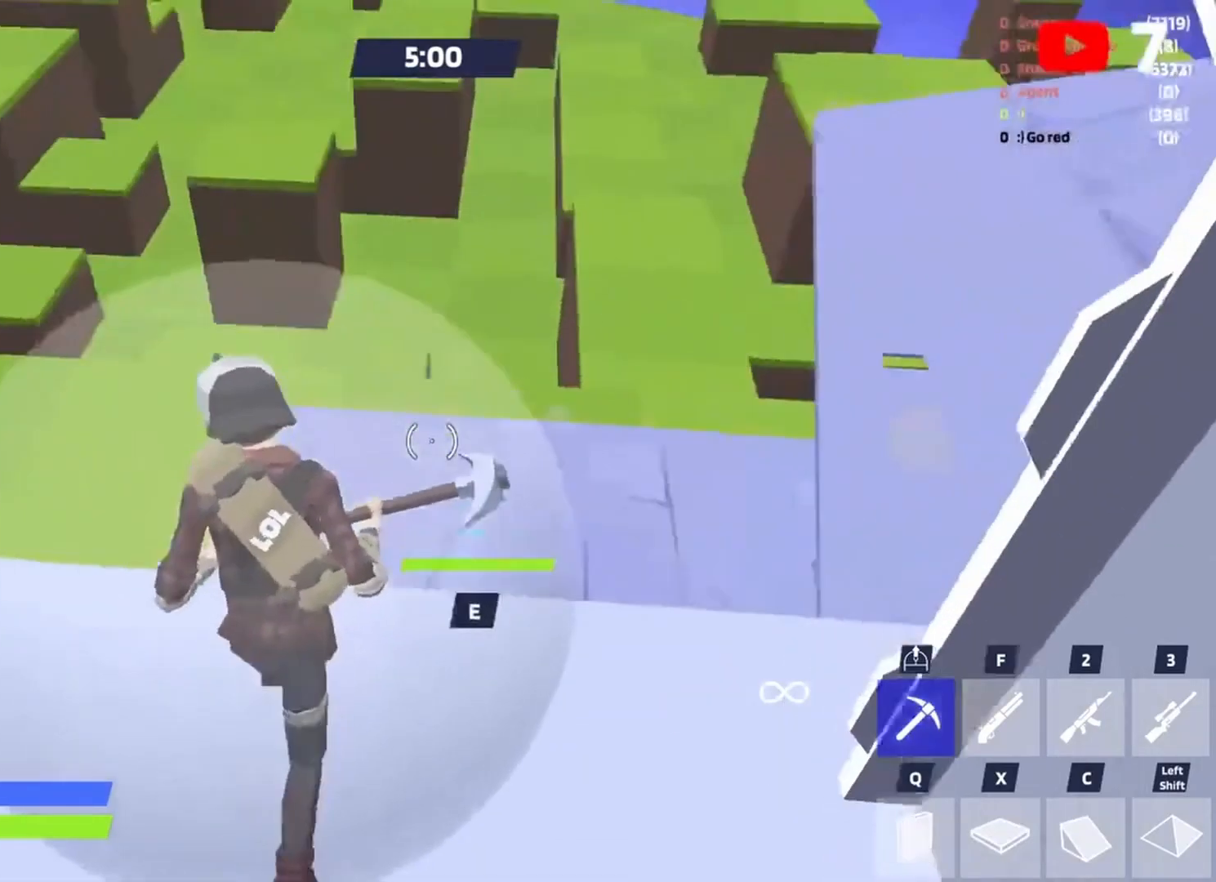
{"keys": ["q", "w"], "events": [[50, "space", "down"], [117, "x", "down"], [217, "space", "up"], [217, "x", "up"], [283, "c", "down"], [350, "c", "up"], [350, "q", "down"]]}
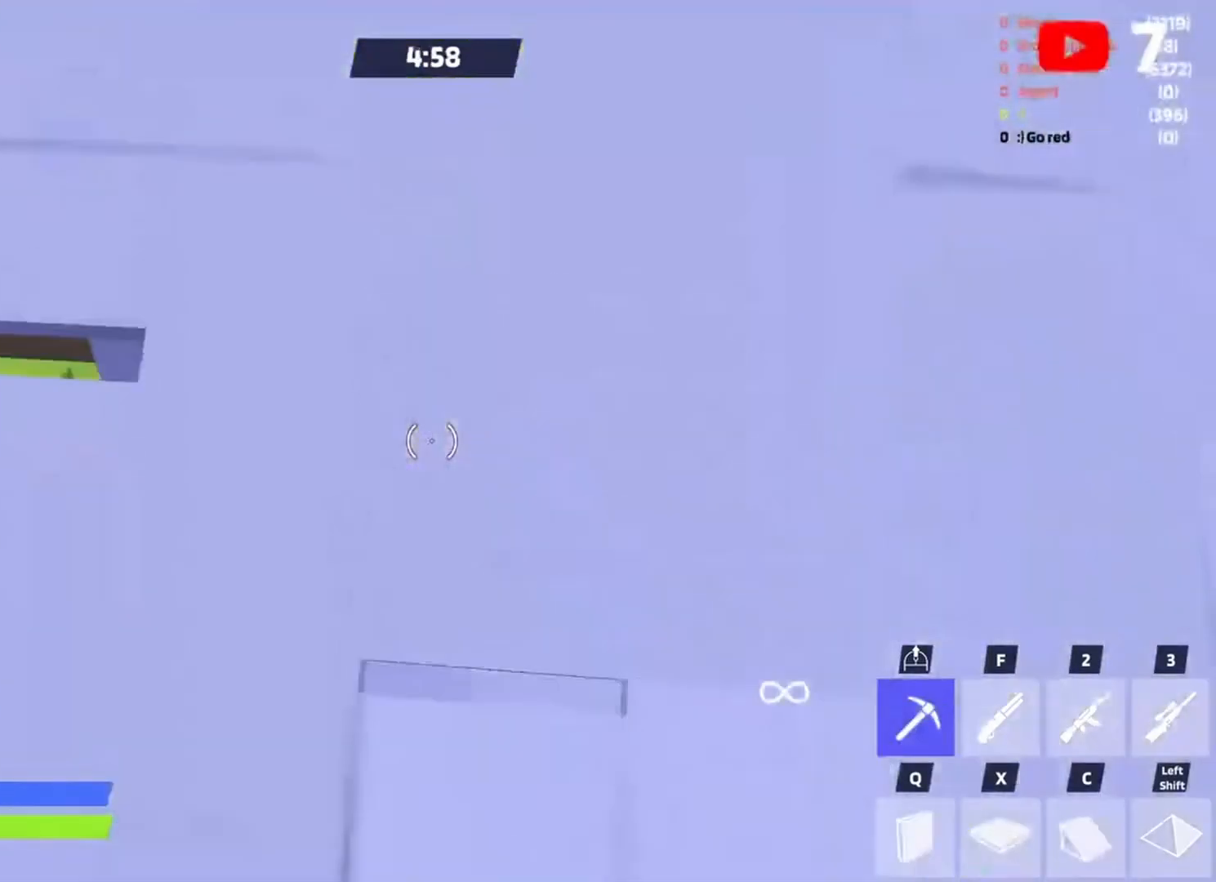
{"keys": ["w"], "events": [[17, "q", "up"], [183, "e", "down"], [250, "e", "up"], [350, "e", "down"], [450, "e", "up"]]}
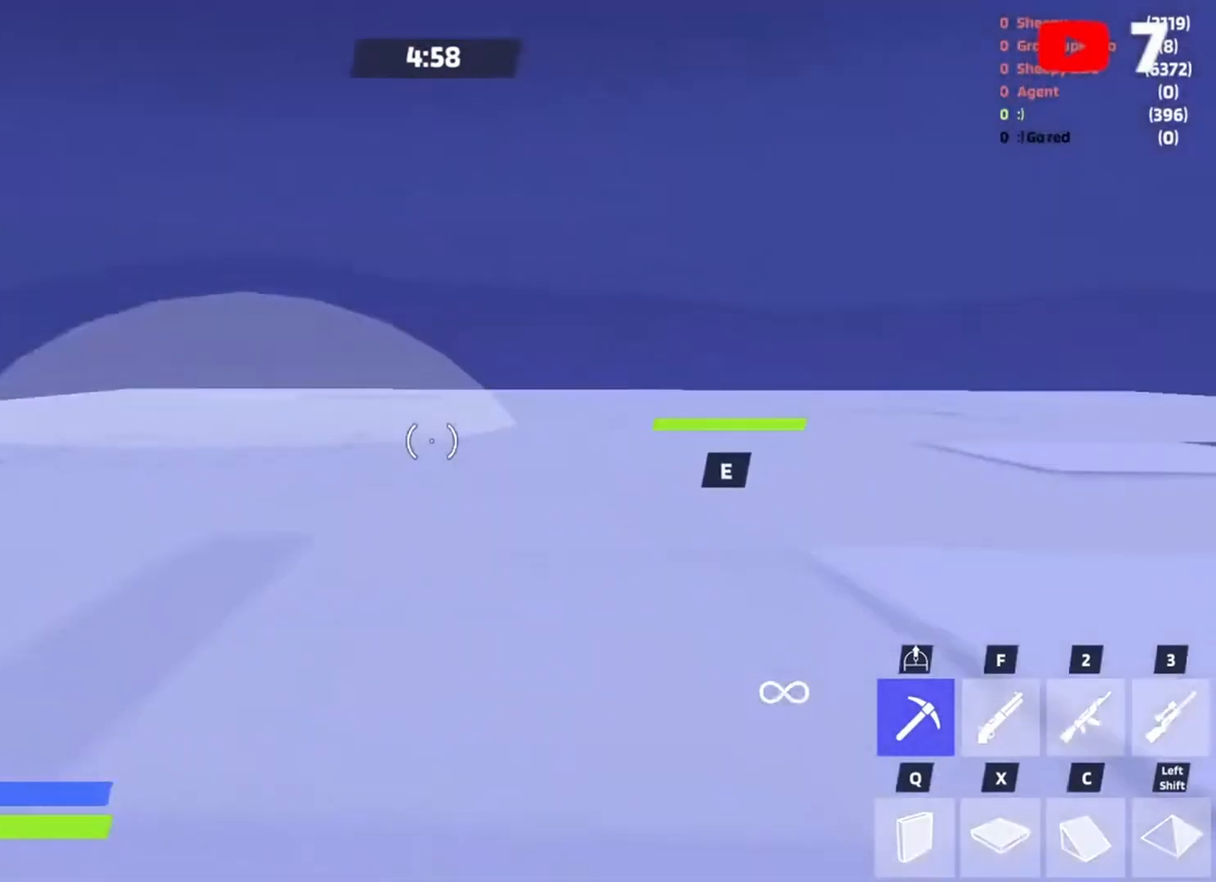
{"keys": [], "events": [[150, "w", "up"], [250, "s", "down"], [350, "s", "up"], [383, "e", "down"], [450, "e", "up"]]}
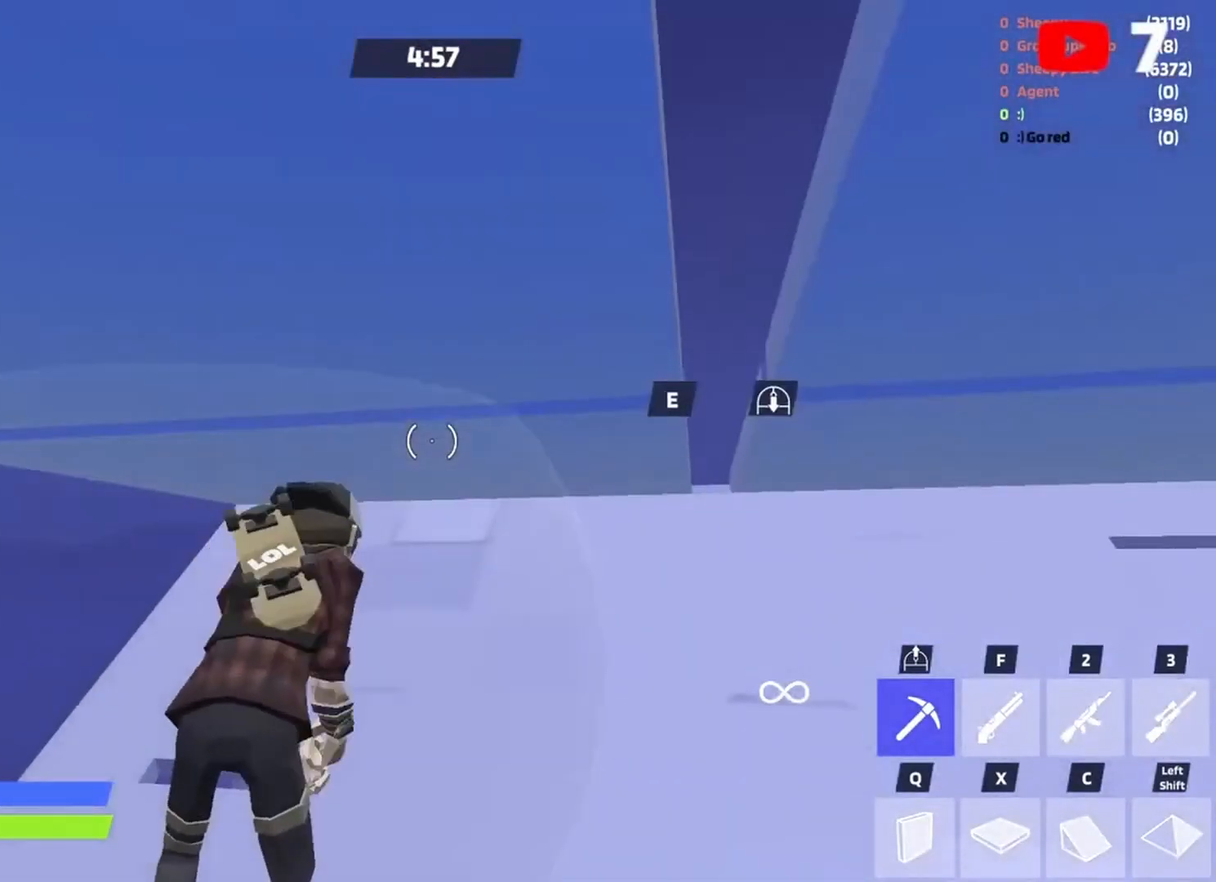
{"keys": ["s"], "events": [[50, "e", "down"], [83, "e", "up"], [417, "s", "down"]]}
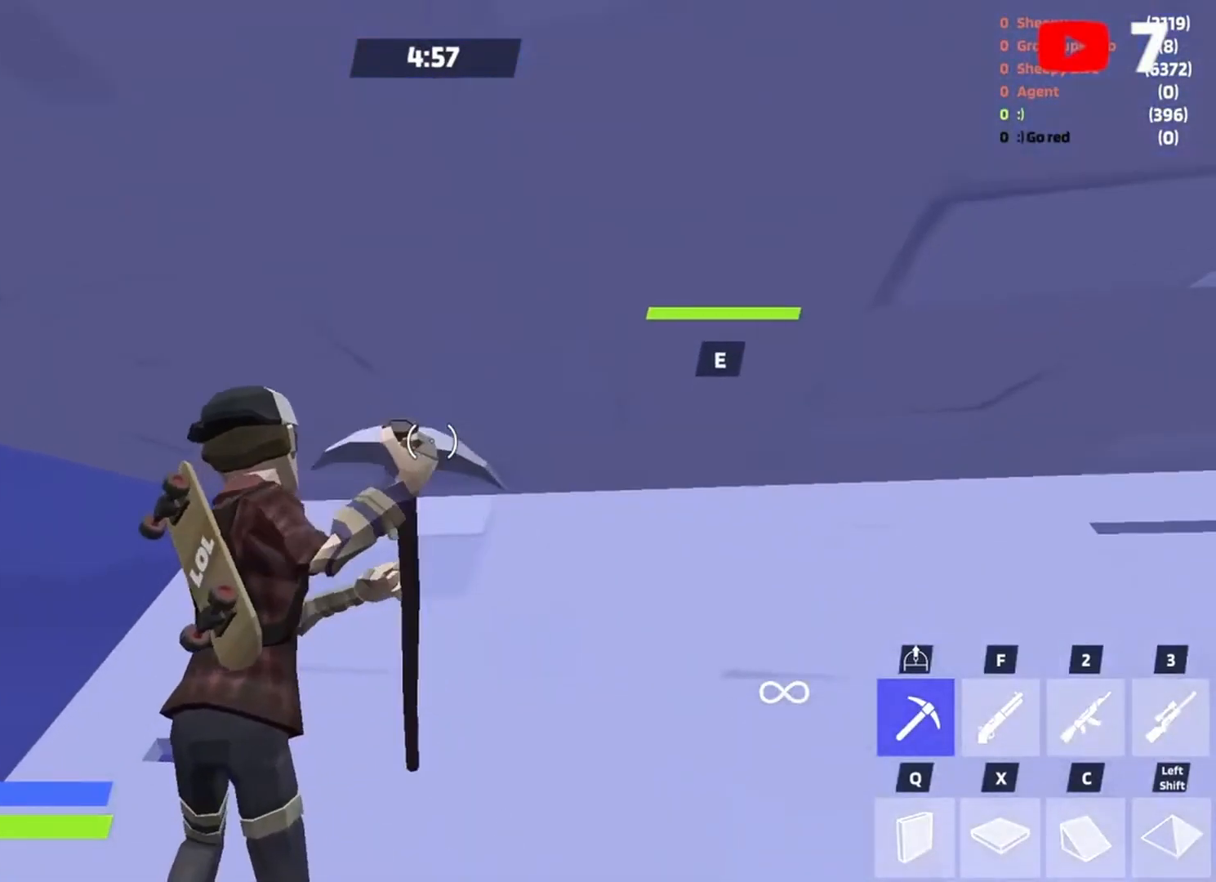
{"keys": ["w"], "events": [[50, "e", "down"], [50, "s", "up"], [83, "e", "up"], [150, "e", "down"], [250, "w", "down"], [283, "e", "up"]]}
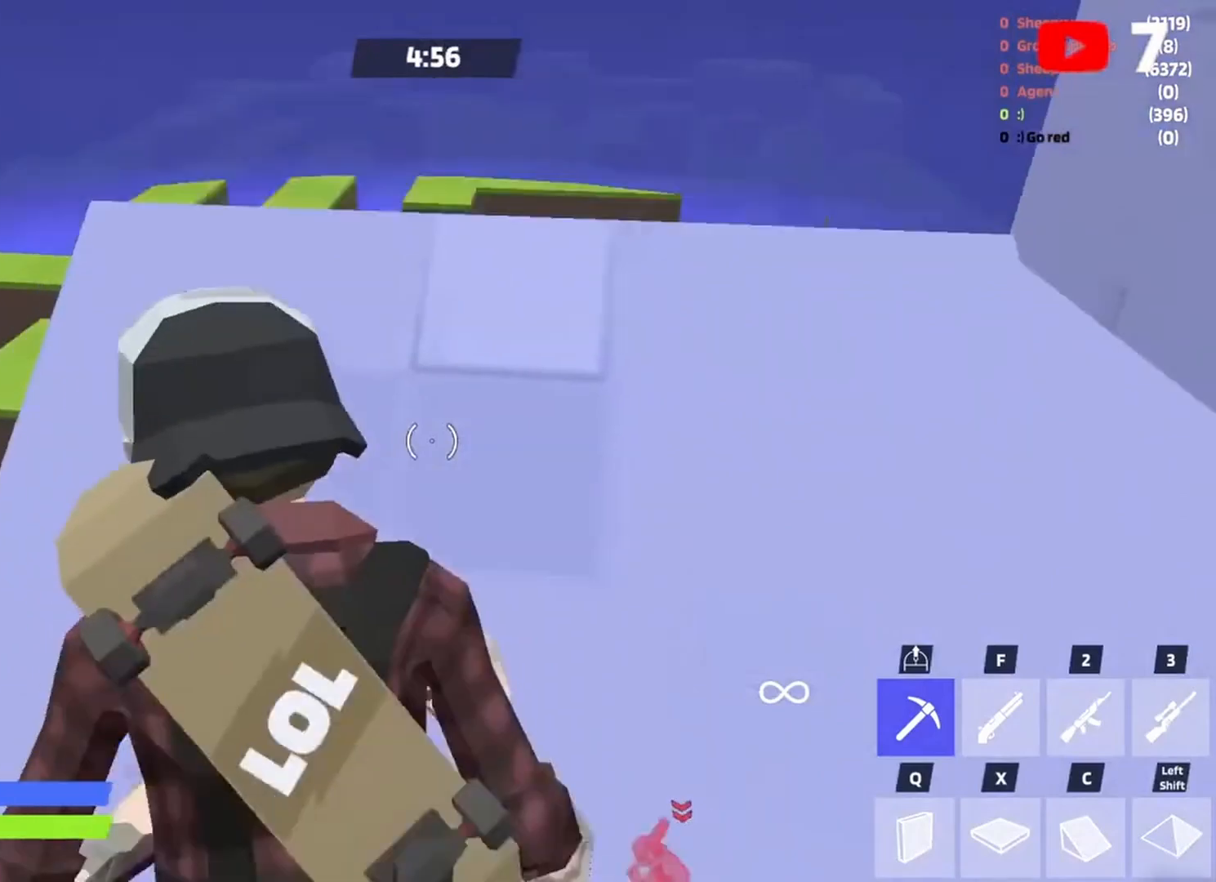
{"keys": ["c", "w"], "events": [[250, "space", "down"], [350, "x", "down"], [383, "space", "up"], [383, "x", "up"], [450, "c", "down"]]}